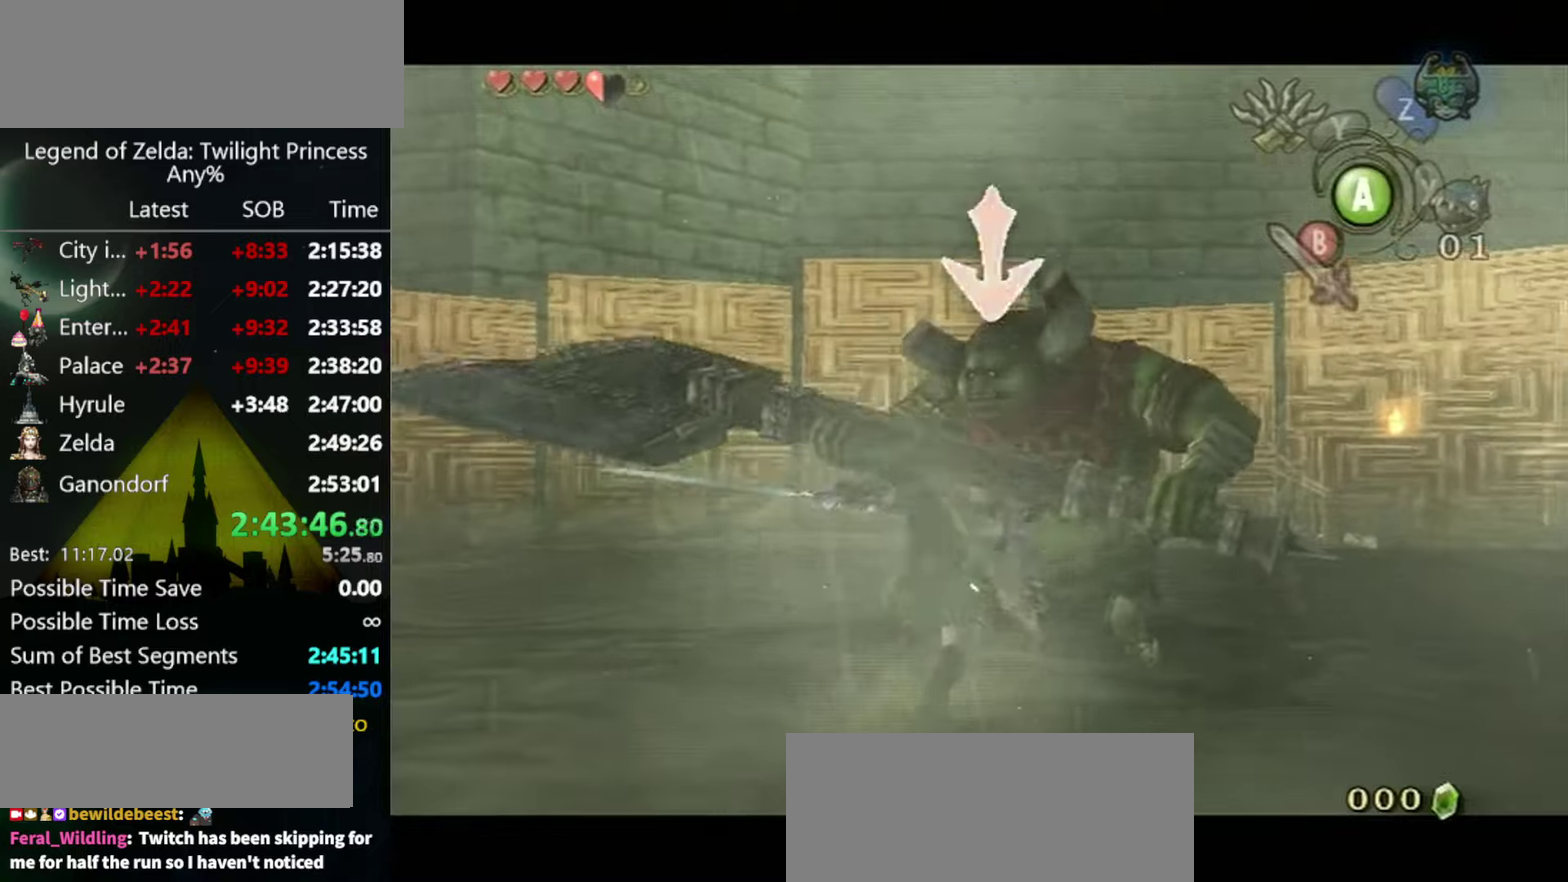
Gameplay with a controller (Nintendo layout); each line is a JSON object with the inputs held at the frame after it. "events" lists button and stick changes between this image and that frame as [ms after this image, input, new state], when the widget could be followed in between. Not read: L3 R3.
{"buttons": ["L1"], "left_stick": "down-left", "right_stick": "center", "events": [[300, "left_stick", "down-left"]]}
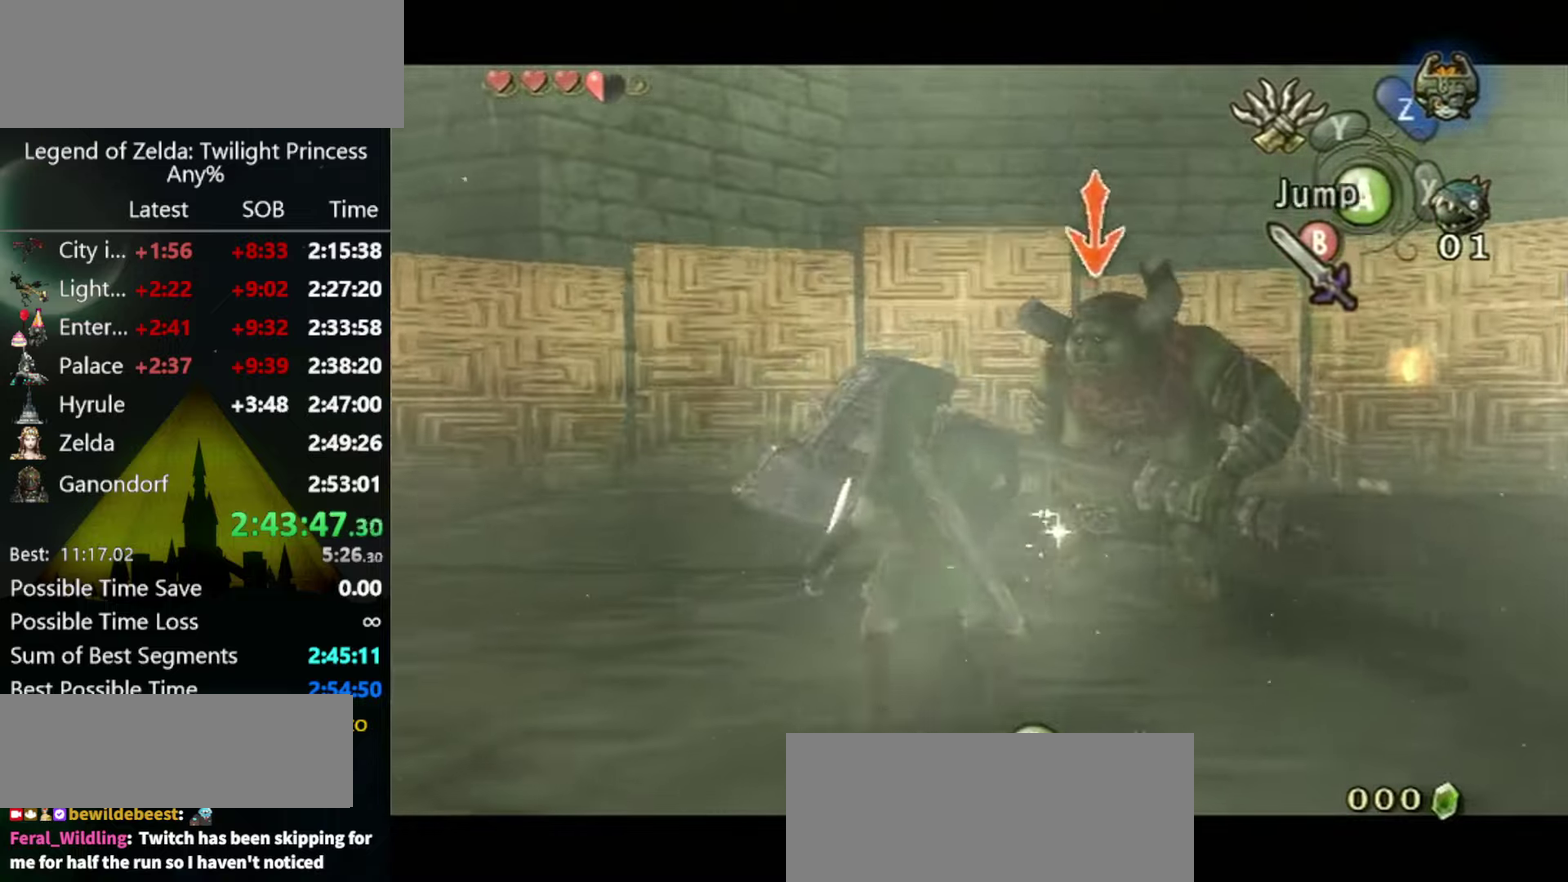
{"buttons": ["L1"], "left_stick": "center", "right_stick": "center", "events": [[133, "left_stick", "center"]]}
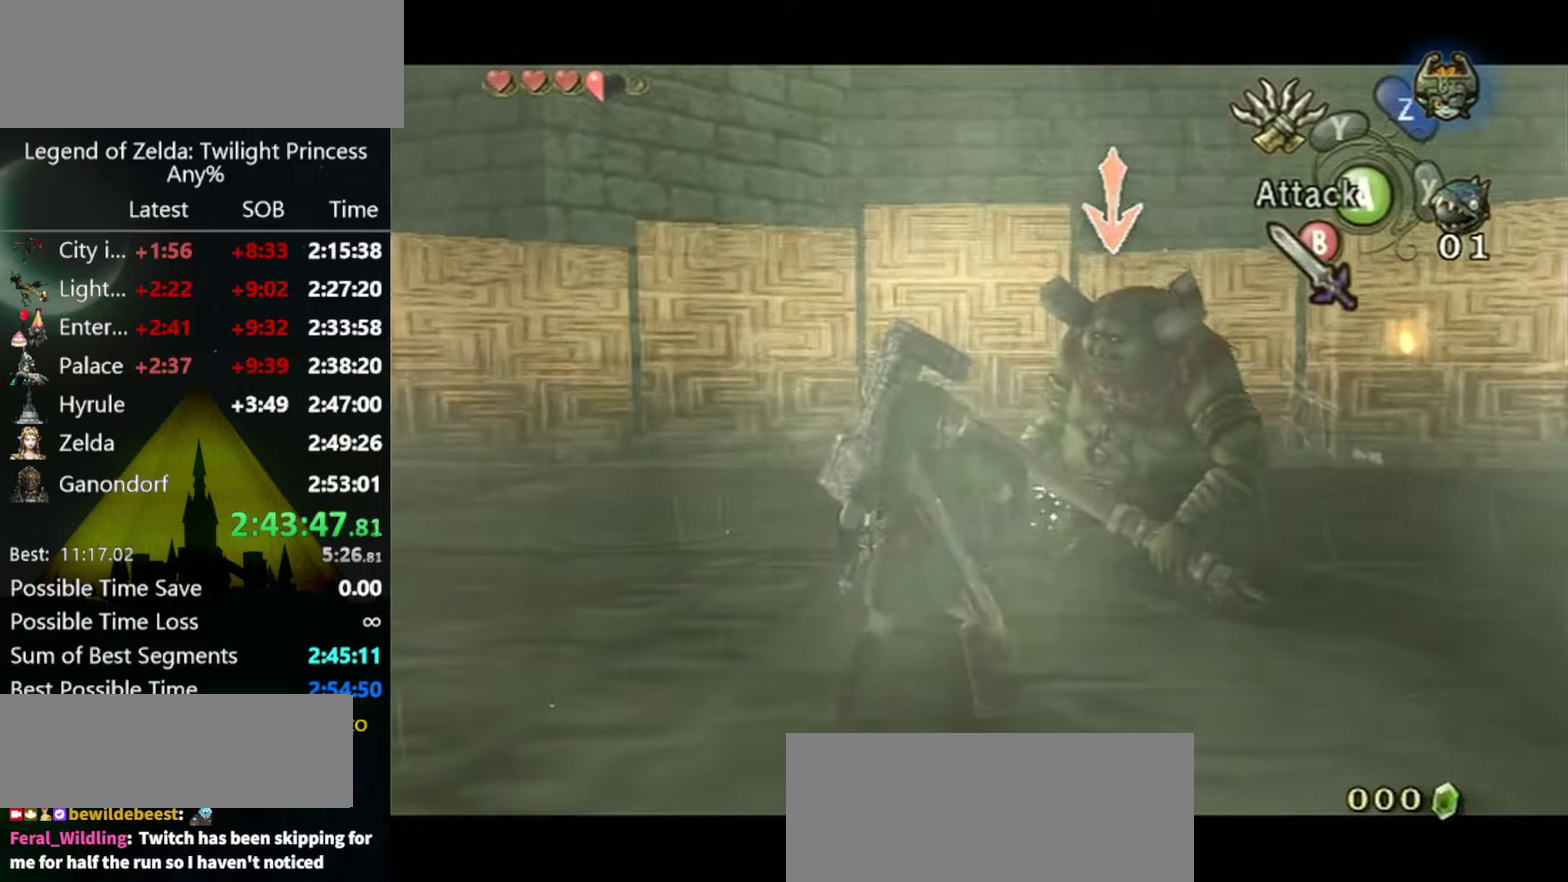
{"buttons": ["L1"], "left_stick": "center", "right_stick": "center", "events": []}
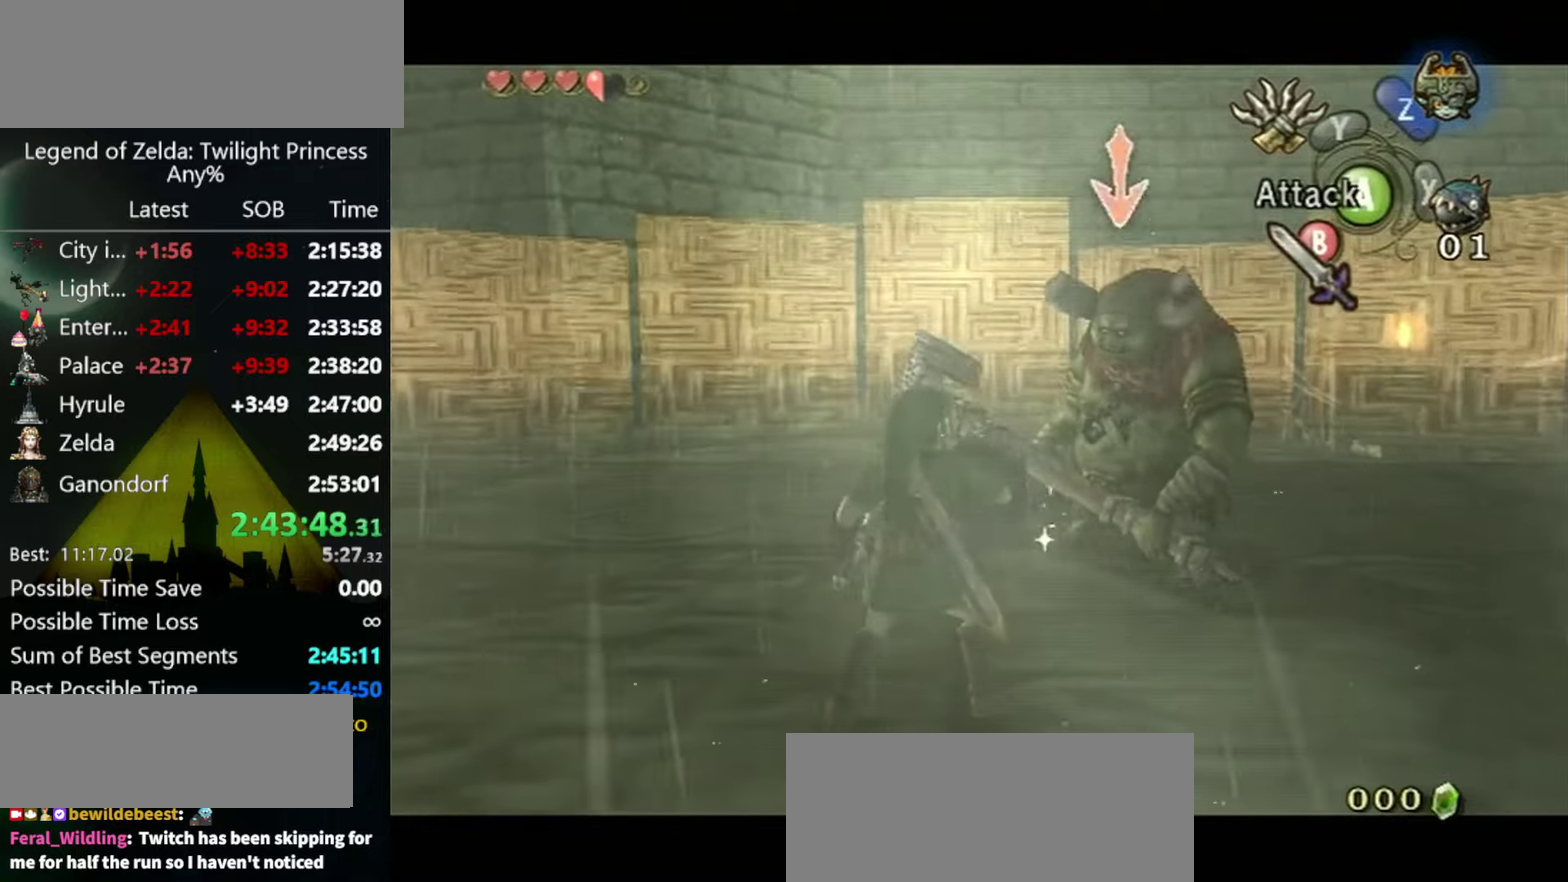
{"buttons": ["A", "L1"], "left_stick": "center", "right_stick": "center", "events": [[466, "A", "down"]]}